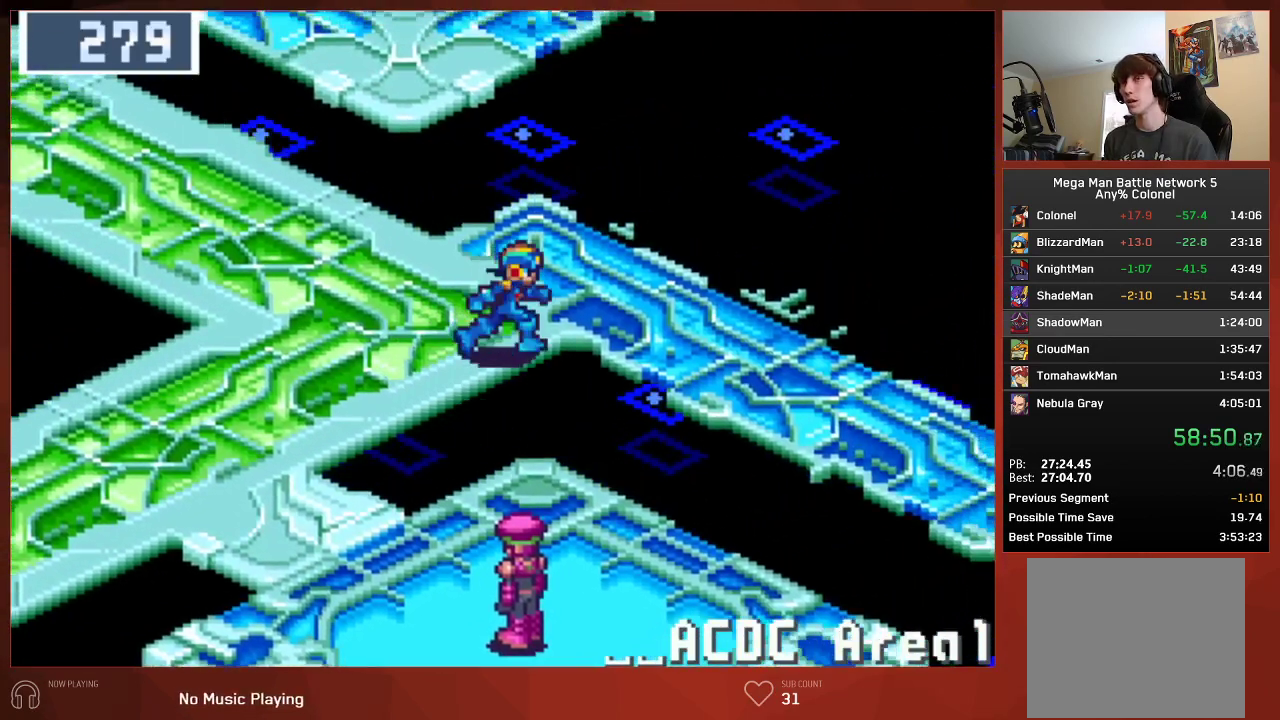
Gameplay with a controller (PlayStation layout); each line is a JSON object with the inputs held at the frame after it. "events" lists button and stick changes between this image and that frame as [ms after this image, input, new state], when the widget could be followed in between.
{"buttons": ["CIRCLE", "DPAD_DOWN", "DPAD_RIGHT"], "left_stick": "center", "right_stick": "center", "events": [[233, "DPAD_DOWN", "down"]]}
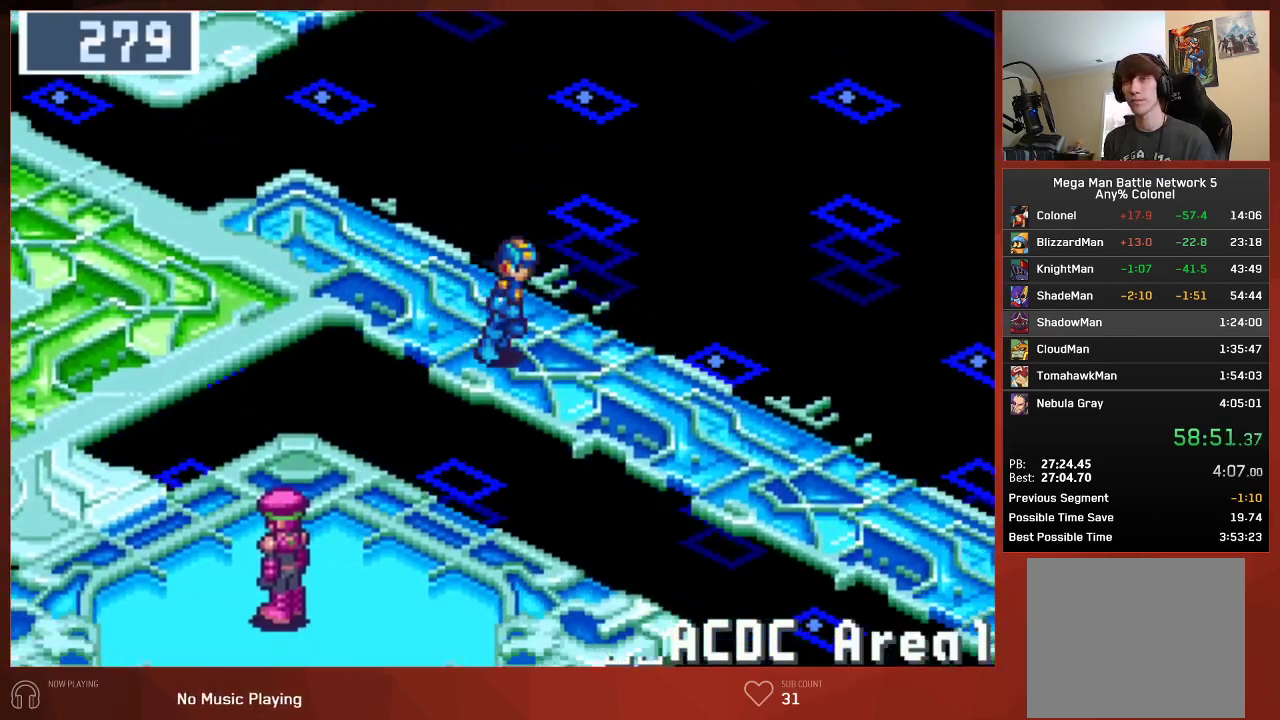
{"buttons": ["CIRCLE", "DPAD_DOWN", "DPAD_RIGHT"], "left_stick": "center", "right_stick": "center", "events": []}
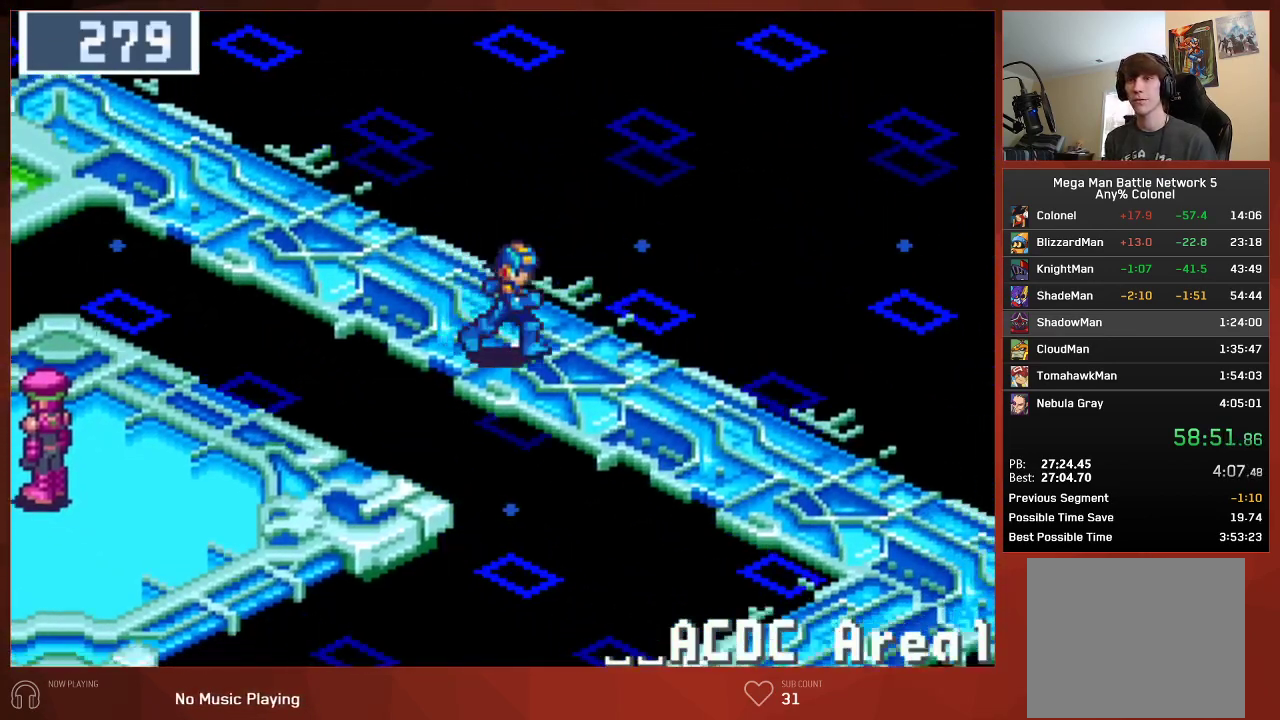
{"buttons": ["CIRCLE", "DPAD_DOWN", "DPAD_RIGHT"], "left_stick": "center", "right_stick": "center", "events": []}
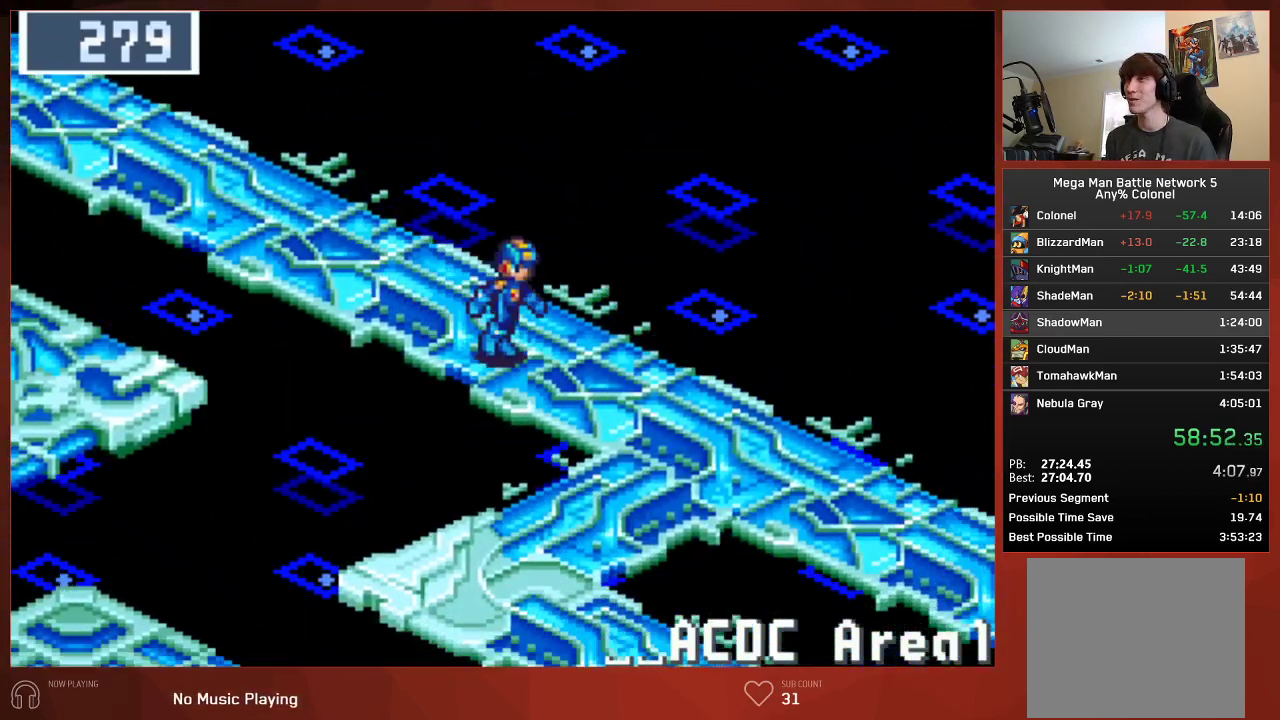
{"buttons": ["CIRCLE", "DPAD_DOWN", "DPAD_RIGHT"], "left_stick": "center", "right_stick": "center", "events": []}
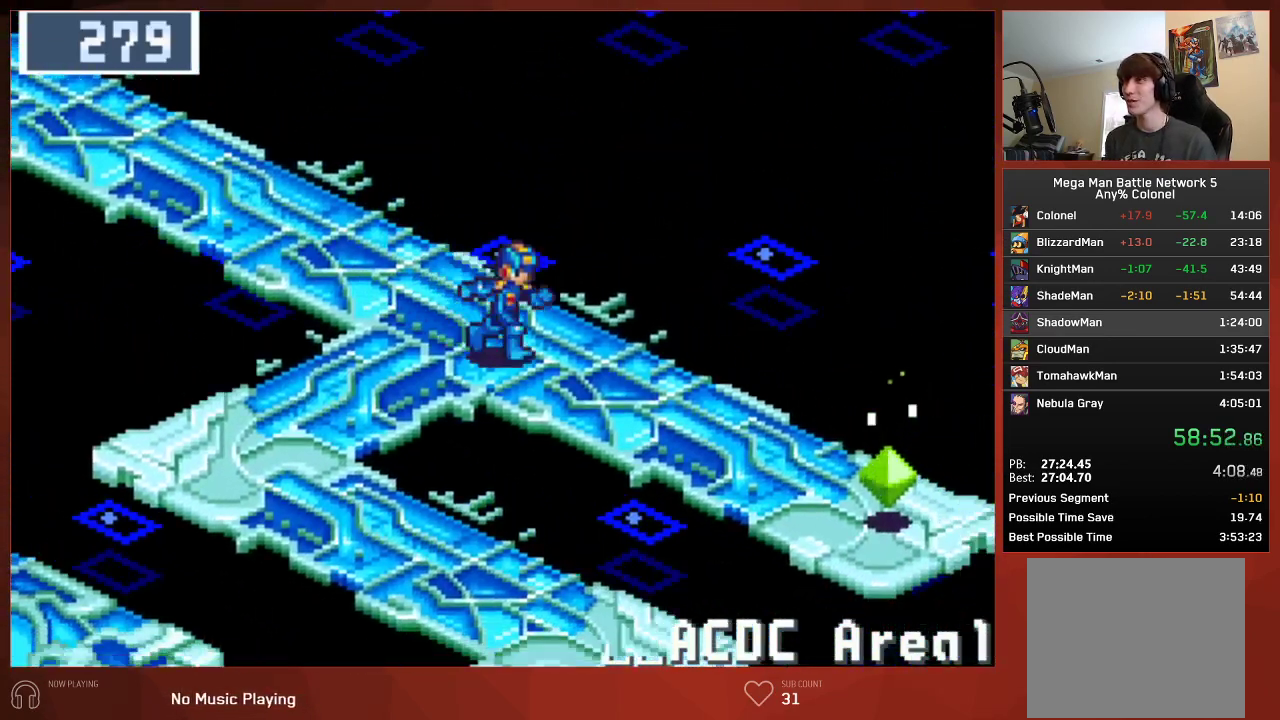
{"buttons": ["CIRCLE", "DPAD_DOWN", "DPAD_RIGHT"], "left_stick": "center", "right_stick": "center", "events": []}
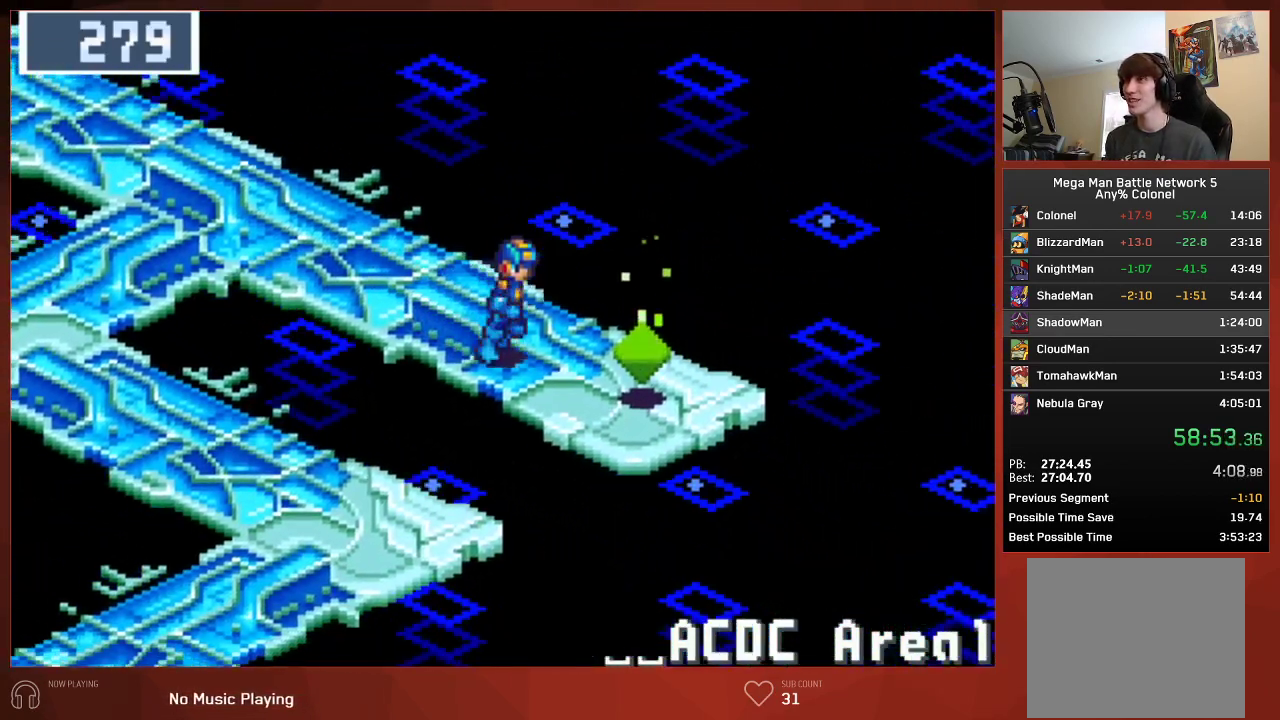
{"buttons": ["CIRCLE"], "left_stick": "center", "right_stick": "center", "events": [[100, "DPAD_DOWN", "up"], [150, "DPAD_RIGHT", "up"]]}
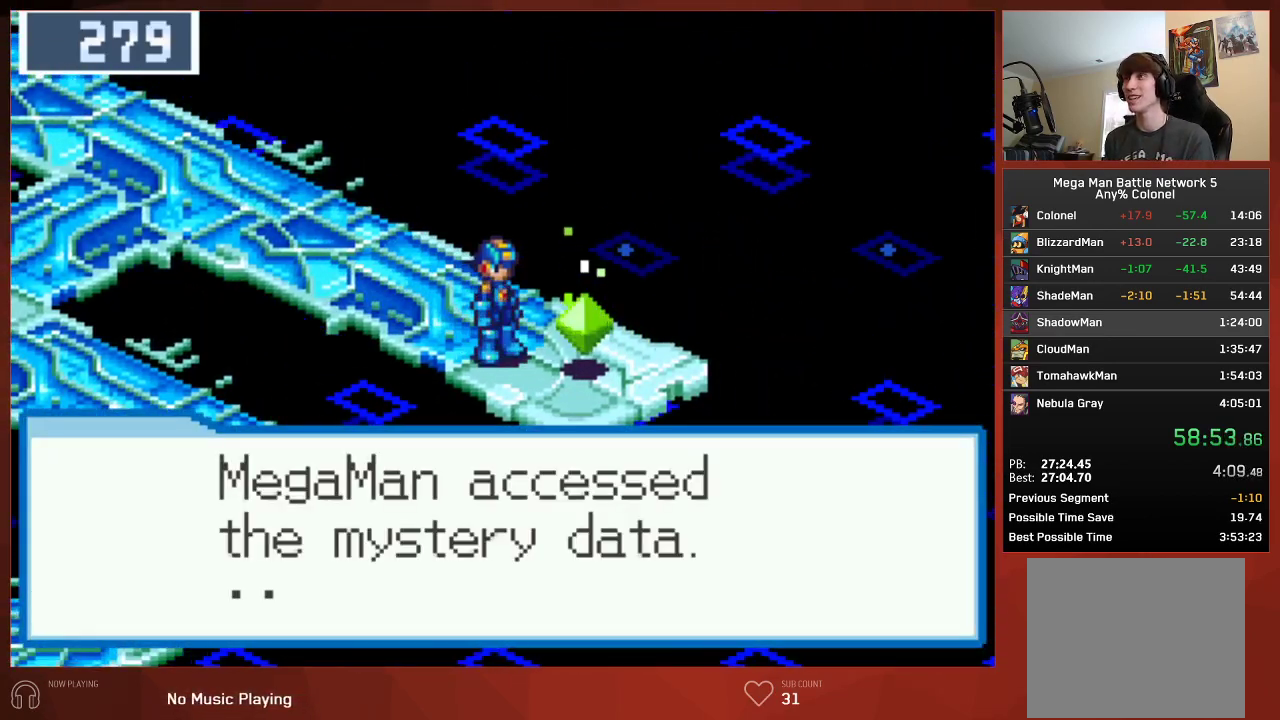
{"buttons": ["CIRCLE"], "left_stick": "center", "right_stick": "center", "events": []}
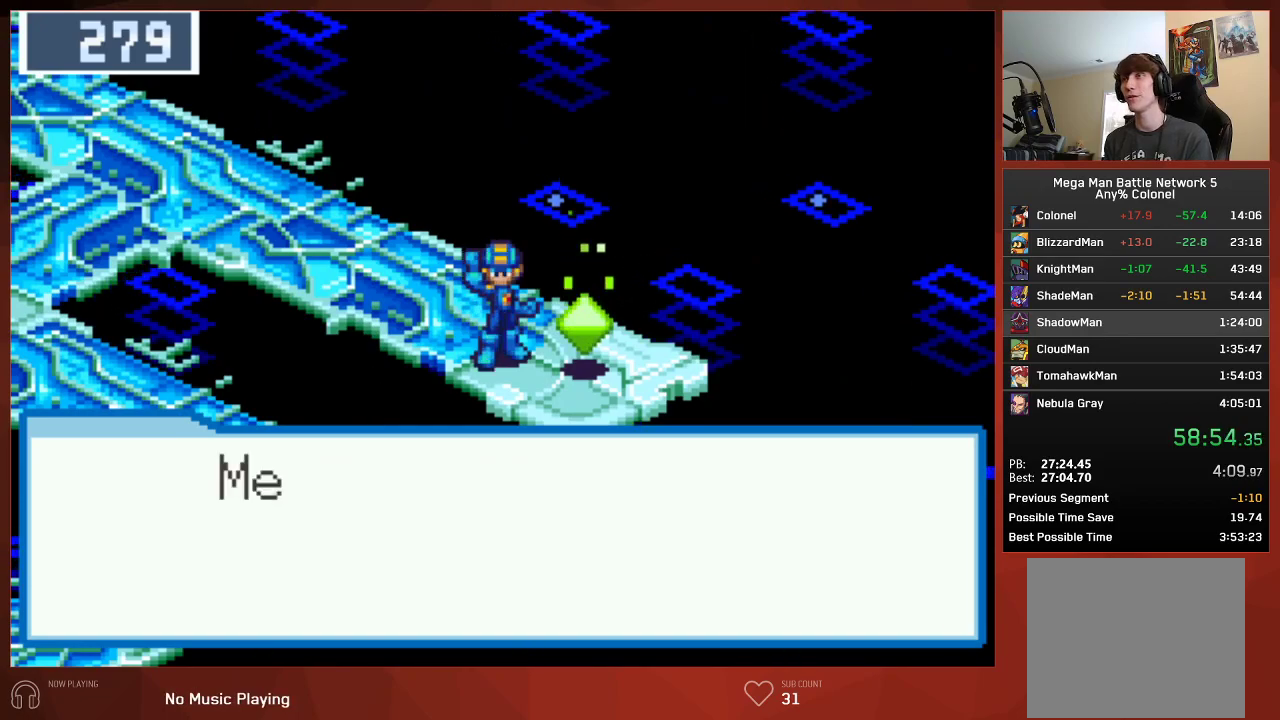
{"buttons": ["CROSS", "CIRCLE", "DPAD_UP", "DPAD_LEFT"], "left_stick": "center", "right_stick": "center"}
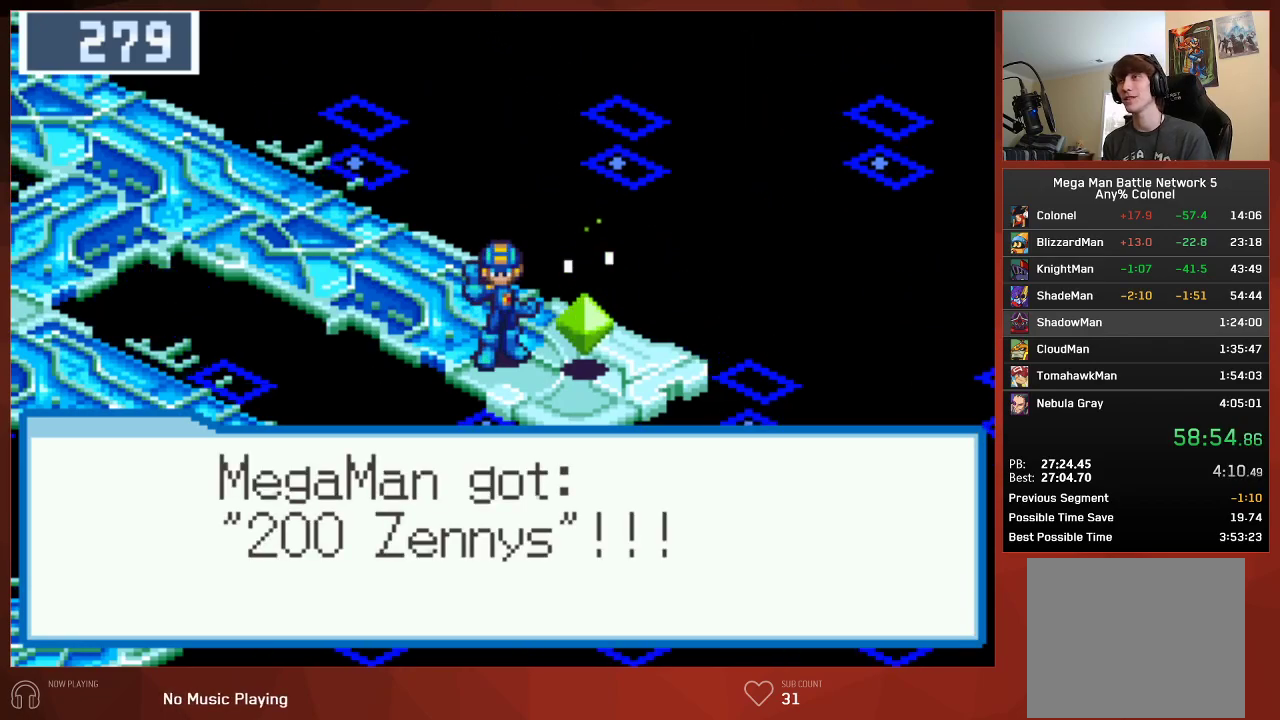
{"buttons": ["CIRCLE", "DPAD_UP", "DPAD_LEFT"], "left_stick": "center", "right_stick": "center"}
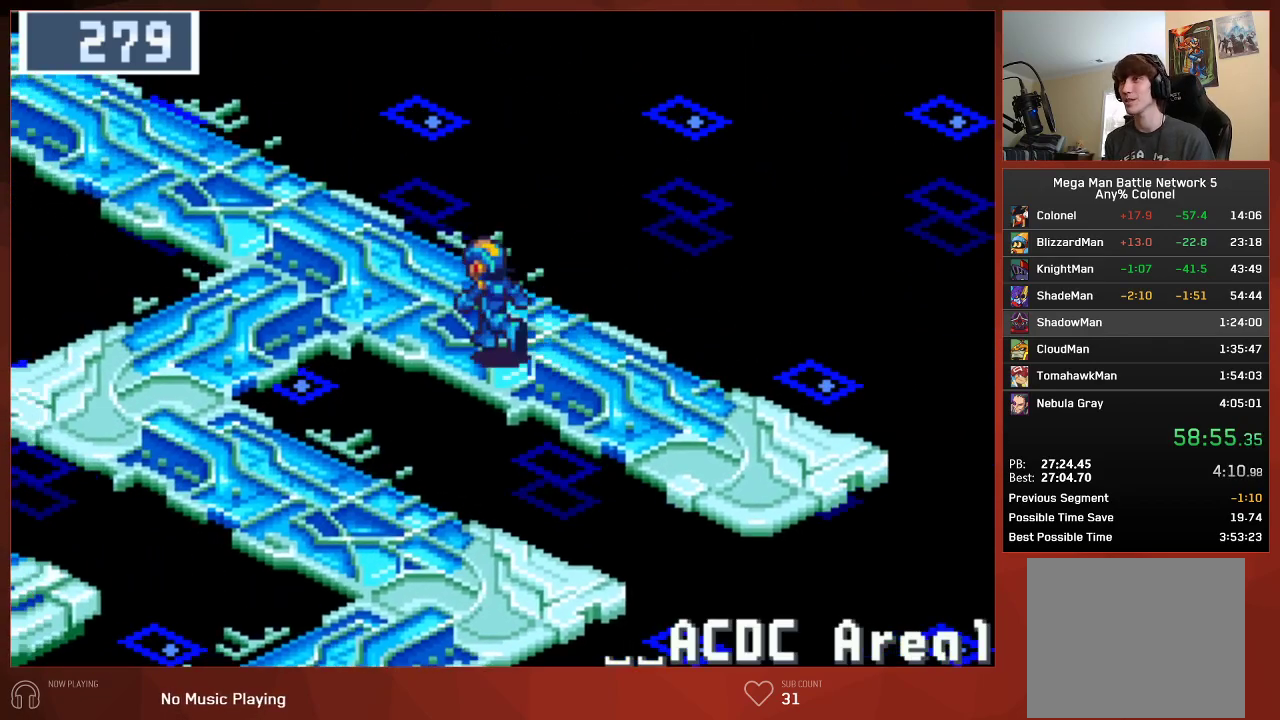
{"buttons": ["CIRCLE", "DPAD_UP", "DPAD_LEFT"], "left_stick": "center", "right_stick": "center", "events": []}
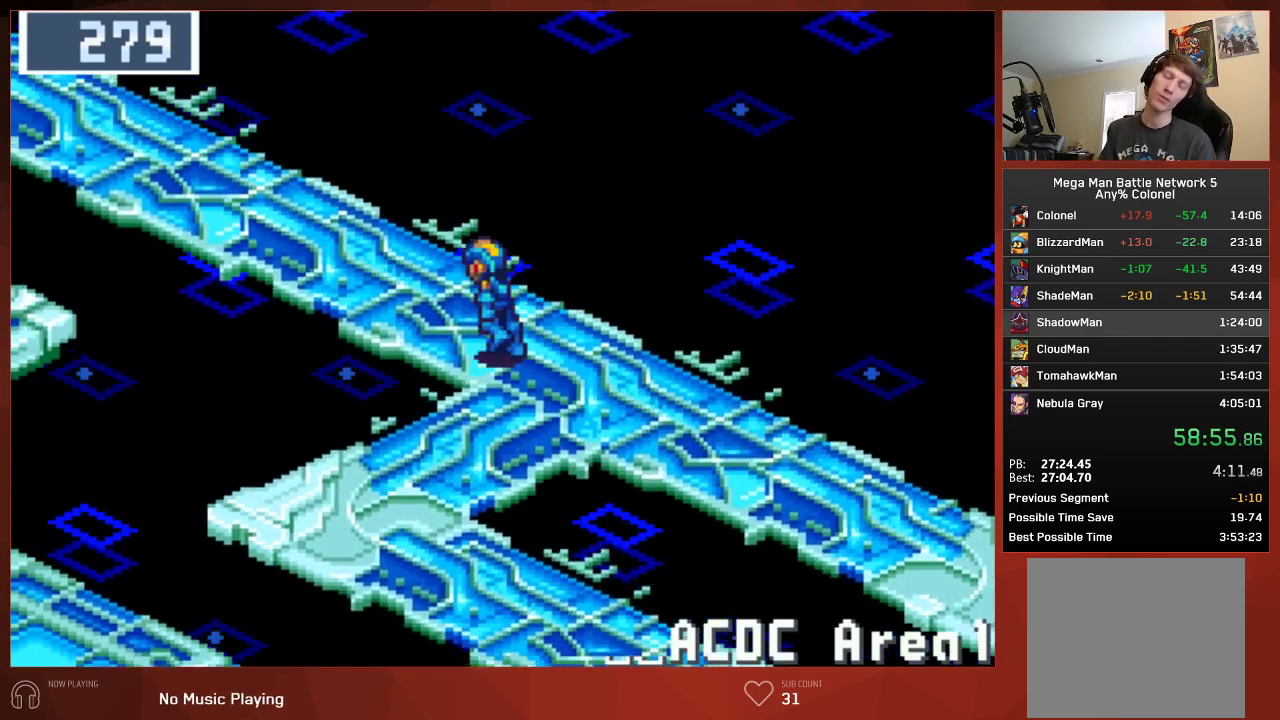
{"buttons": ["CIRCLE", "DPAD_LEFT"], "left_stick": "center", "right_stick": "center", "events": [[67, "DPAD_UP", "up"]]}
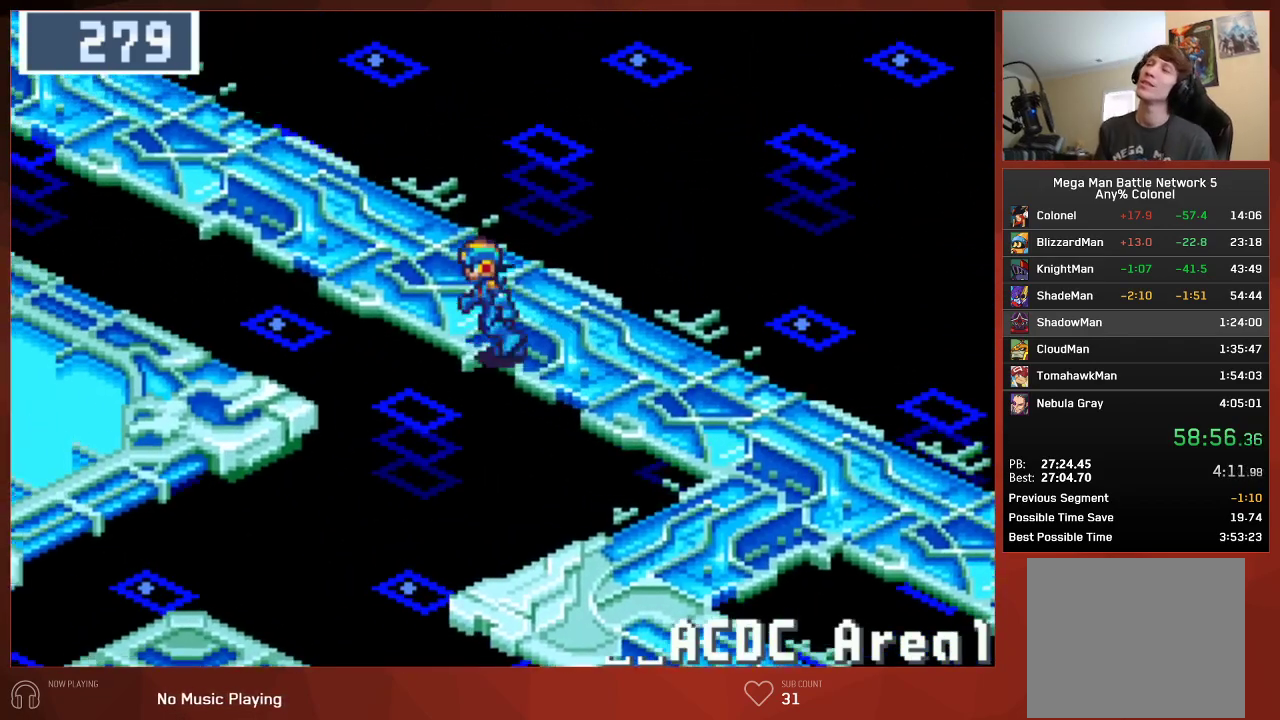
{"buttons": ["CIRCLE", "DPAD_LEFT"], "left_stick": "center", "right_stick": "center", "events": []}
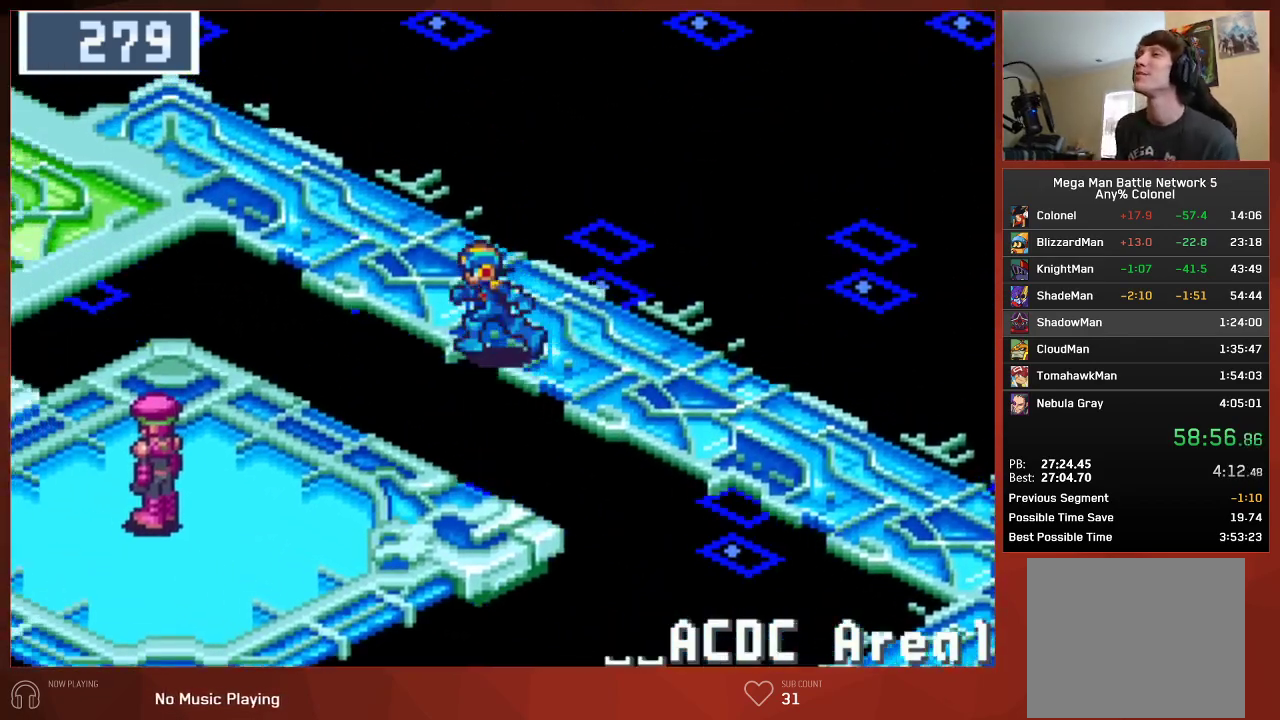
{"buttons": ["CIRCLE", "DPAD_LEFT"], "left_stick": "center", "right_stick": "center", "events": []}
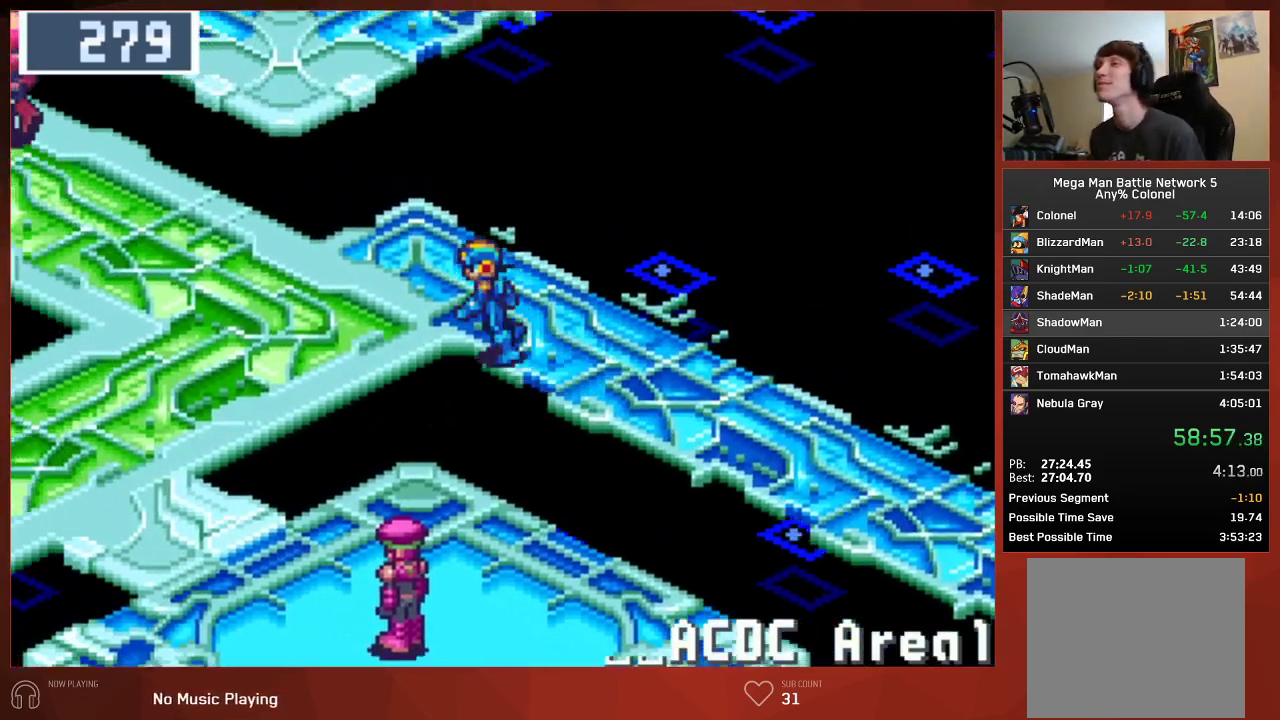
{"buttons": ["CIRCLE", "DPAD_LEFT"], "left_stick": "center", "right_stick": "center", "events": []}
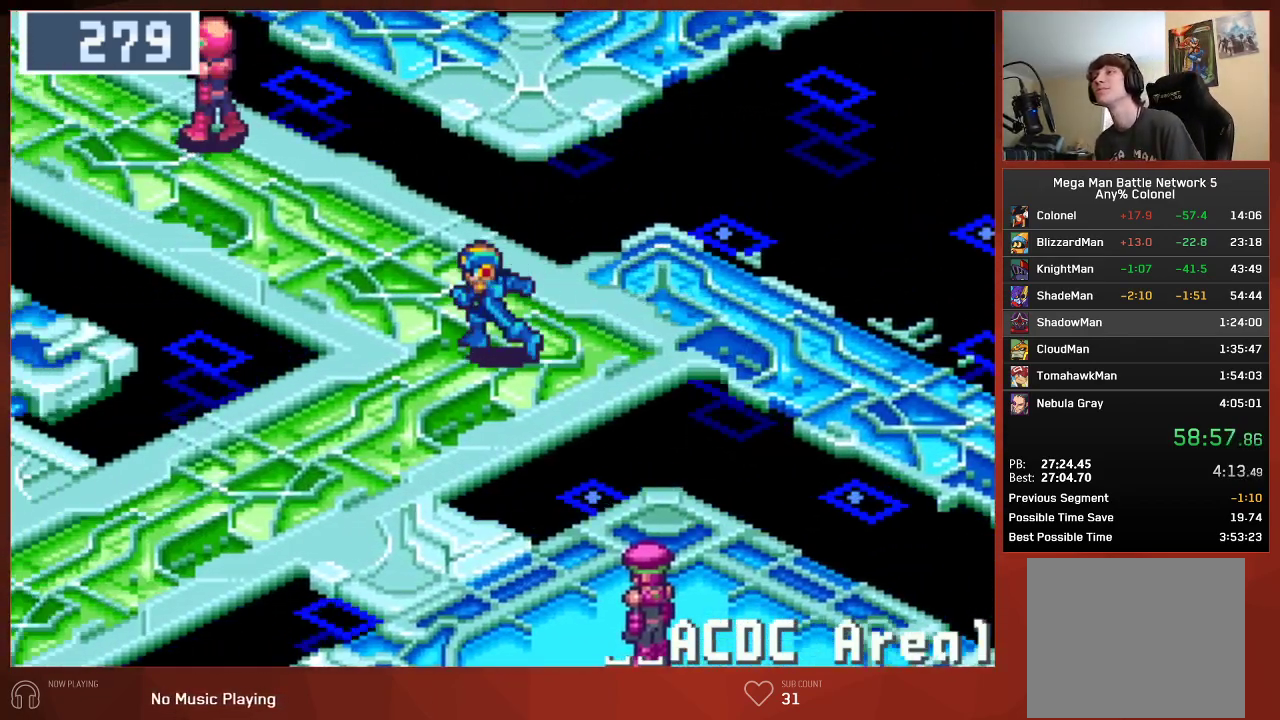
{"buttons": ["CIRCLE", "DPAD_LEFT"], "left_stick": "center", "right_stick": "center", "events": []}
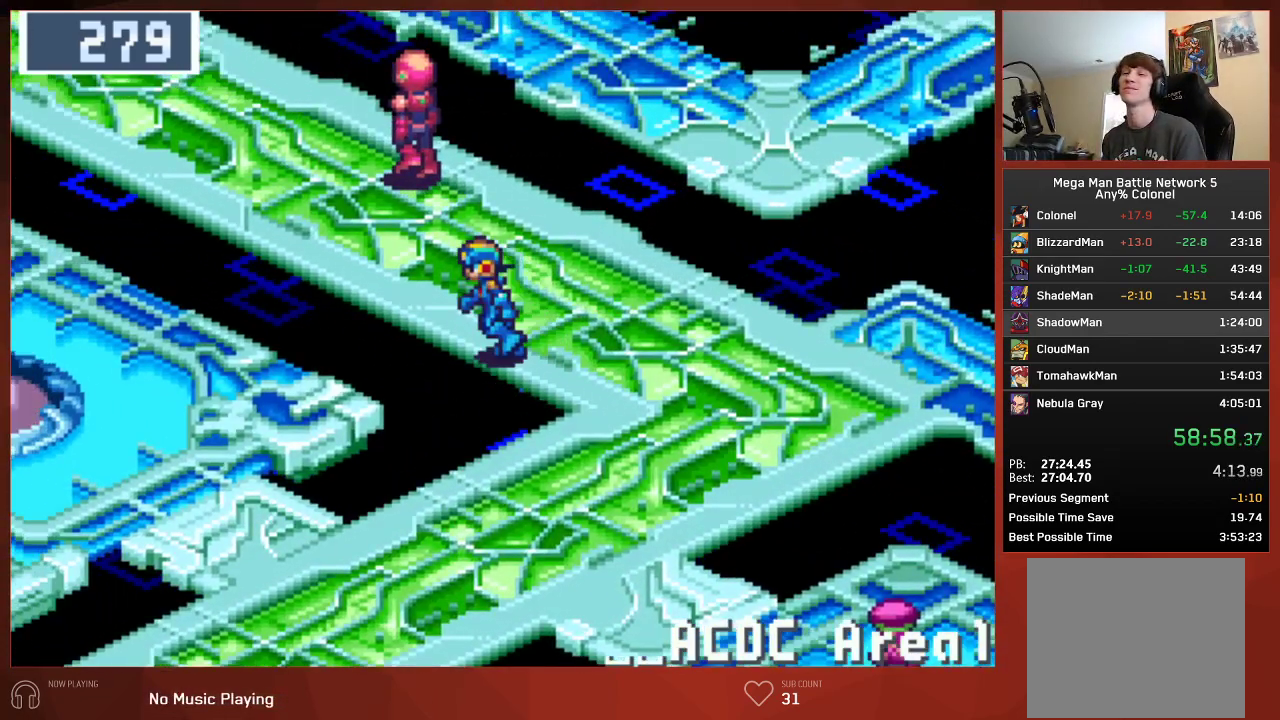
{"buttons": ["CIRCLE", "DPAD_LEFT"], "left_stick": "center", "right_stick": "center", "events": []}
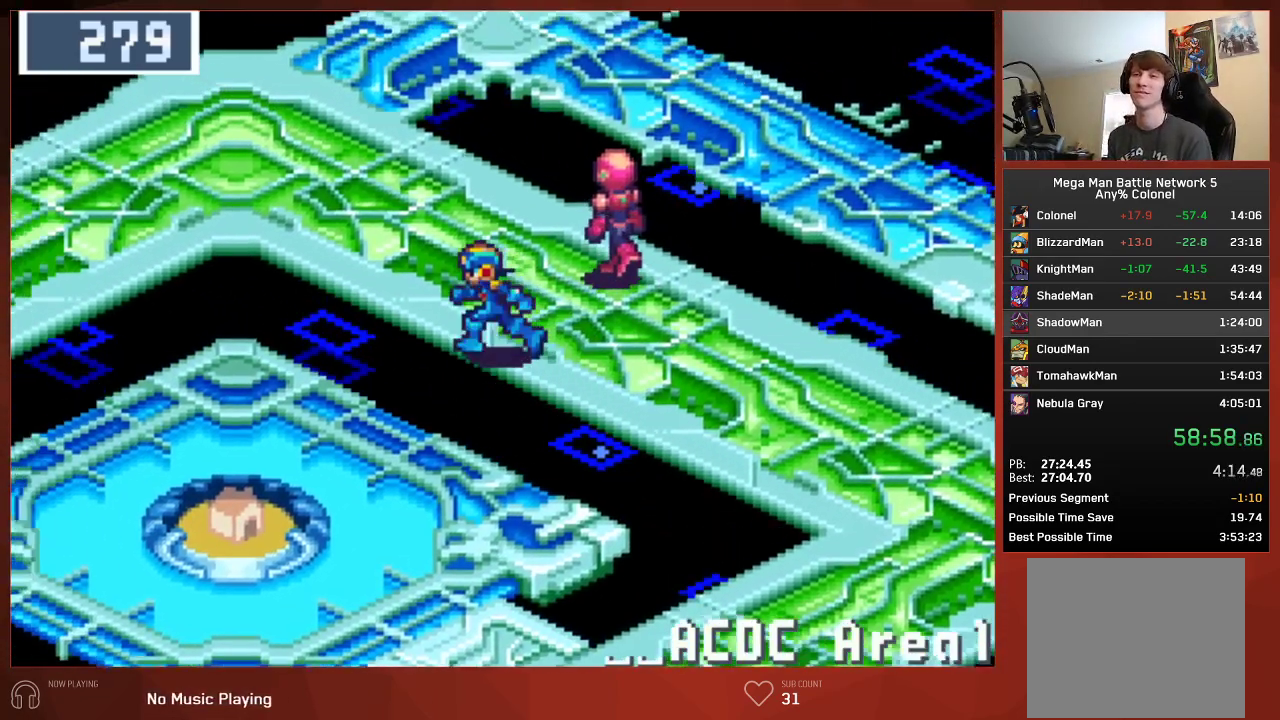
{"buttons": ["CIRCLE", "DPAD_LEFT"], "left_stick": "center", "right_stick": "center", "events": []}
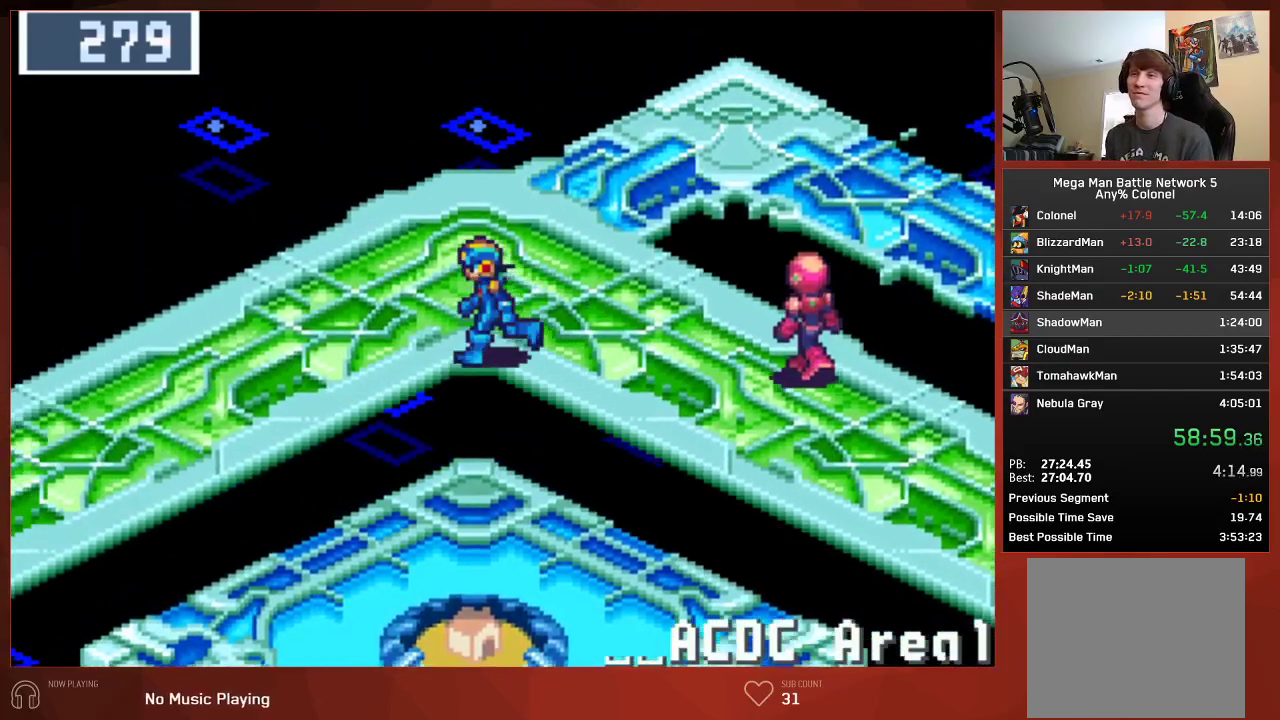
{"buttons": ["CIRCLE", "DPAD_LEFT"], "left_stick": "center", "right_stick": "center", "events": []}
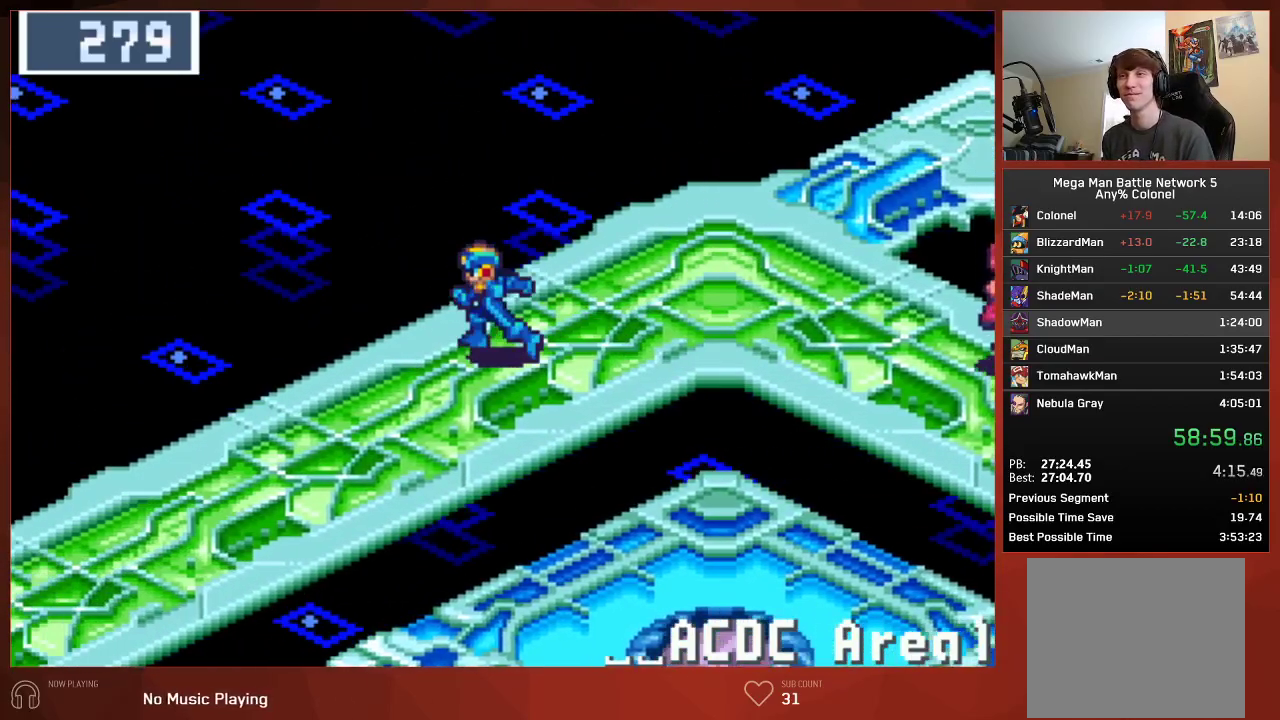
{"buttons": ["CIRCLE", "DPAD_LEFT"], "left_stick": "center", "right_stick": "center", "events": []}
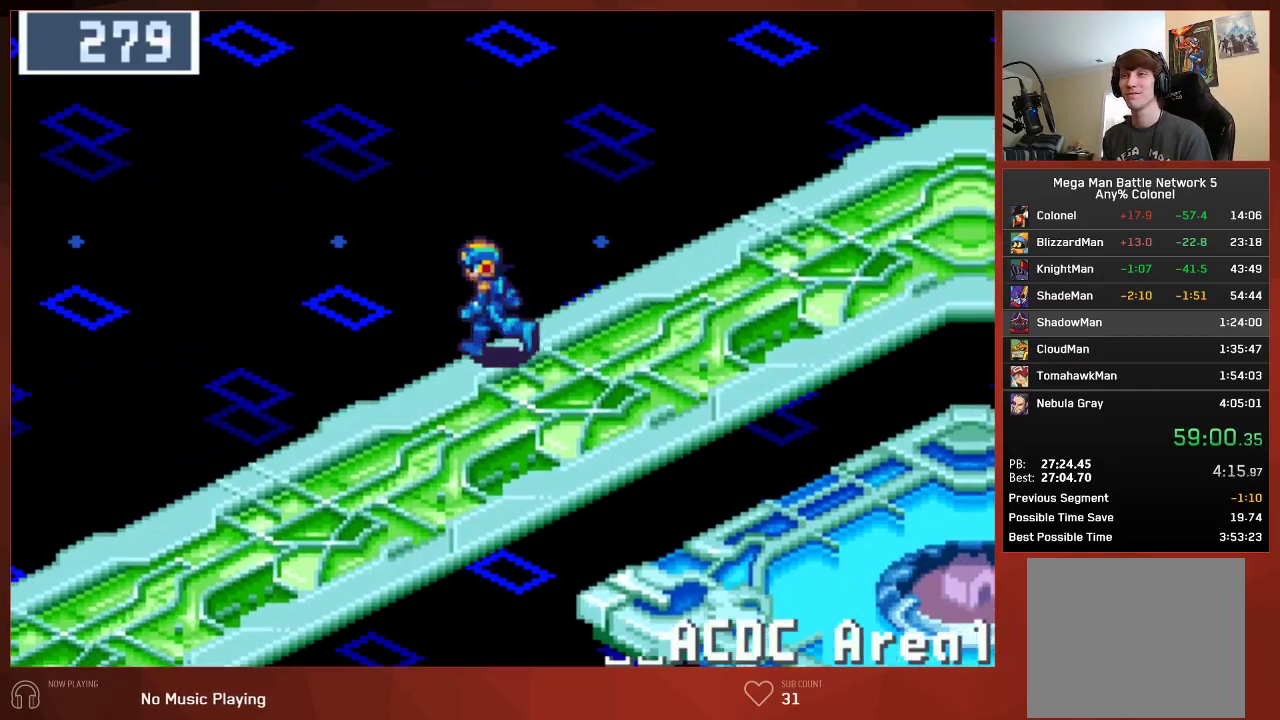
{"buttons": ["CIRCLE", "DPAD_LEFT"], "left_stick": "center", "right_stick": "center", "events": []}
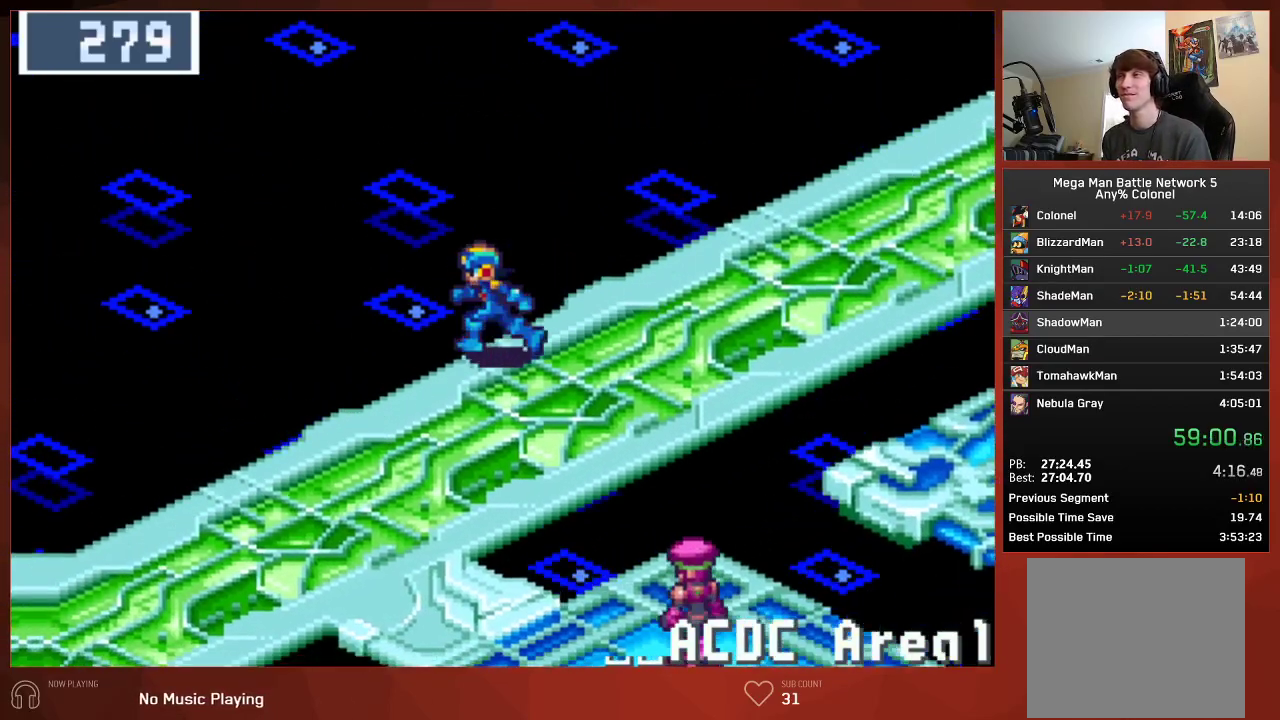
{"buttons": ["CIRCLE", "DPAD_LEFT"], "left_stick": "center", "right_stick": "center", "events": []}
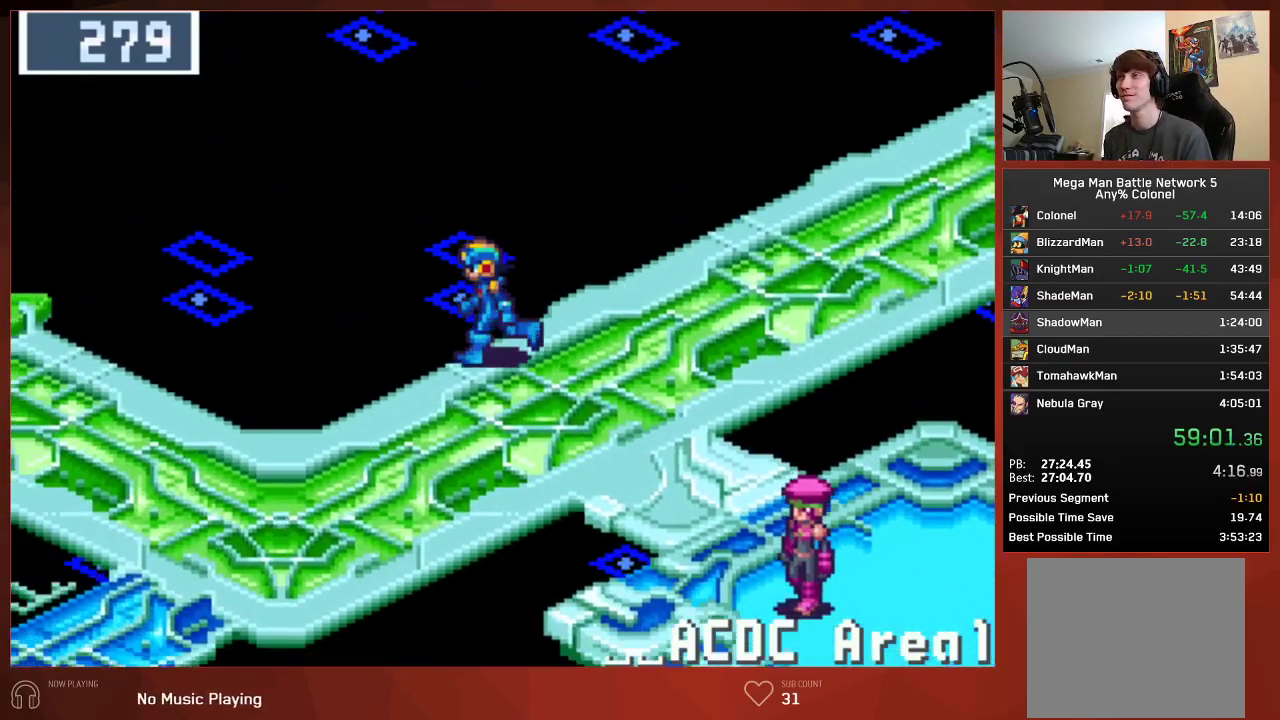
{"buttons": ["CIRCLE", "DPAD_LEFT"], "left_stick": "center", "right_stick": "center", "events": []}
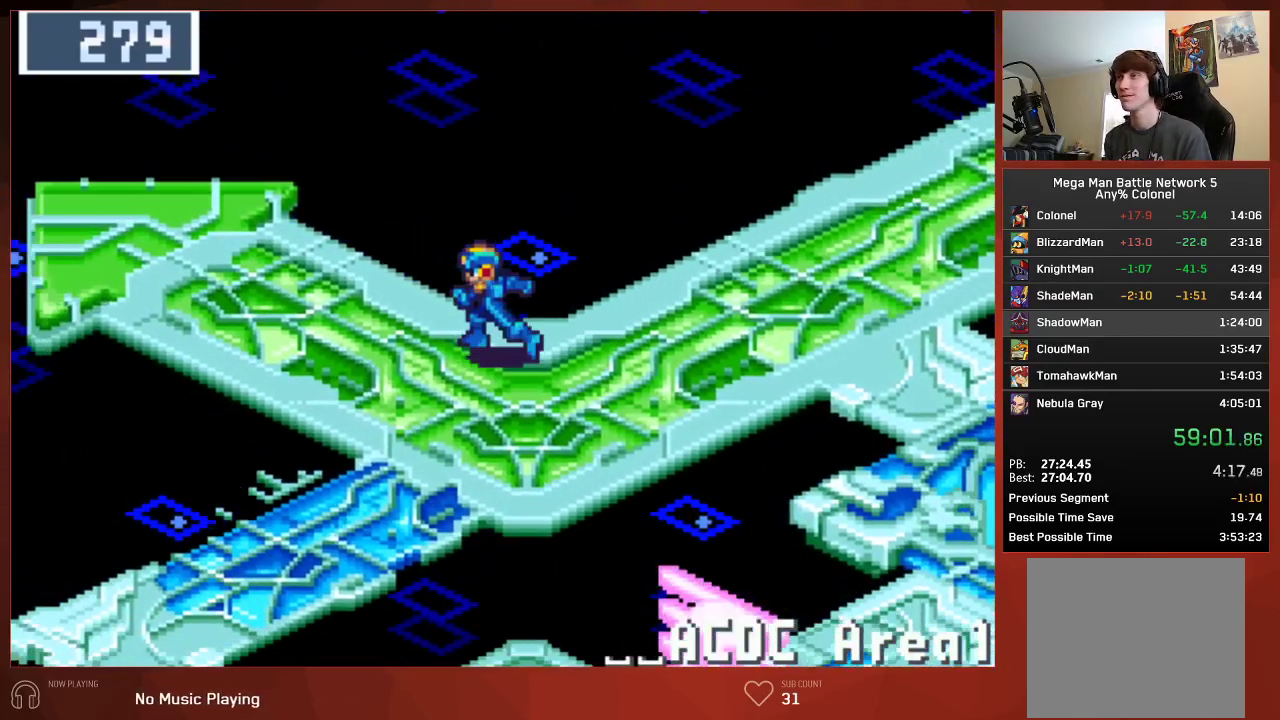
{"buttons": ["CIRCLE", "DPAD_UP", "DPAD_LEFT"], "left_stick": "center", "right_stick": "center", "events": [[17, "DPAD_UP", "down"]]}
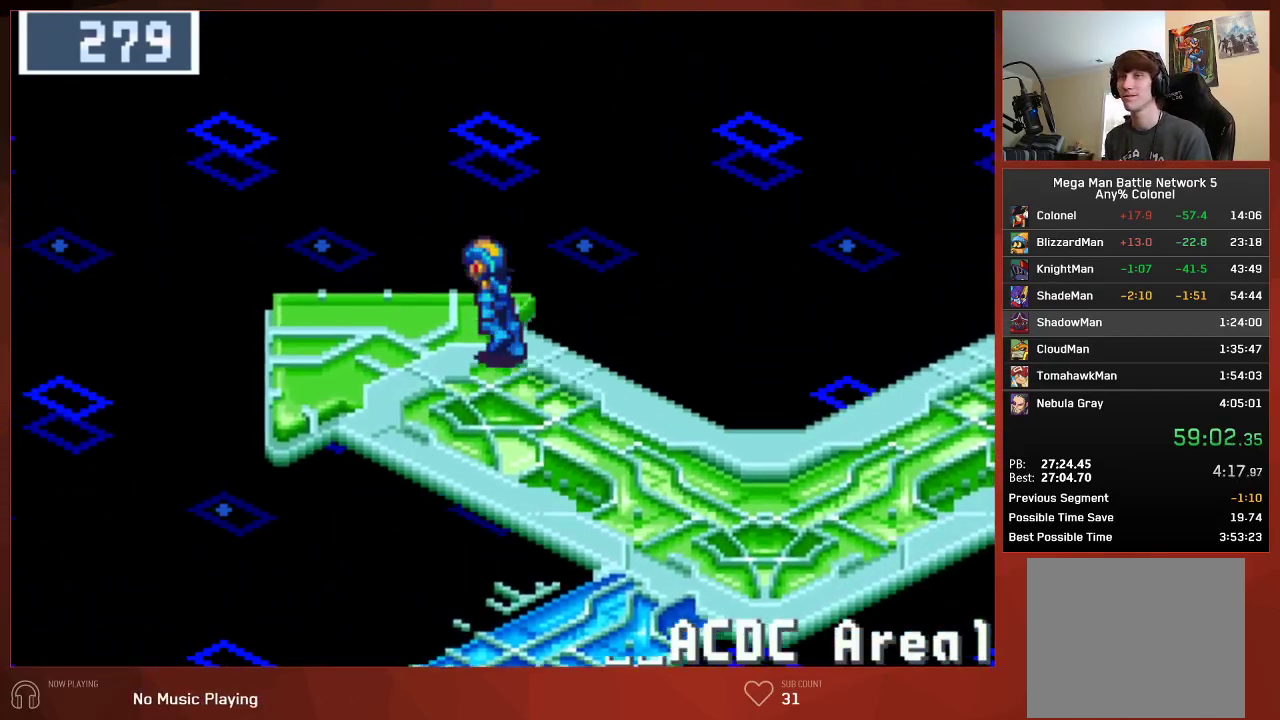
{"buttons": ["CIRCLE", "DPAD_LEFT"], "left_stick": "center", "right_stick": "center", "events": [[250, "DPAD_UP", "up"], [283, "DPAD_LEFT", "up"], [450, "DPAD_LEFT", "down"]]}
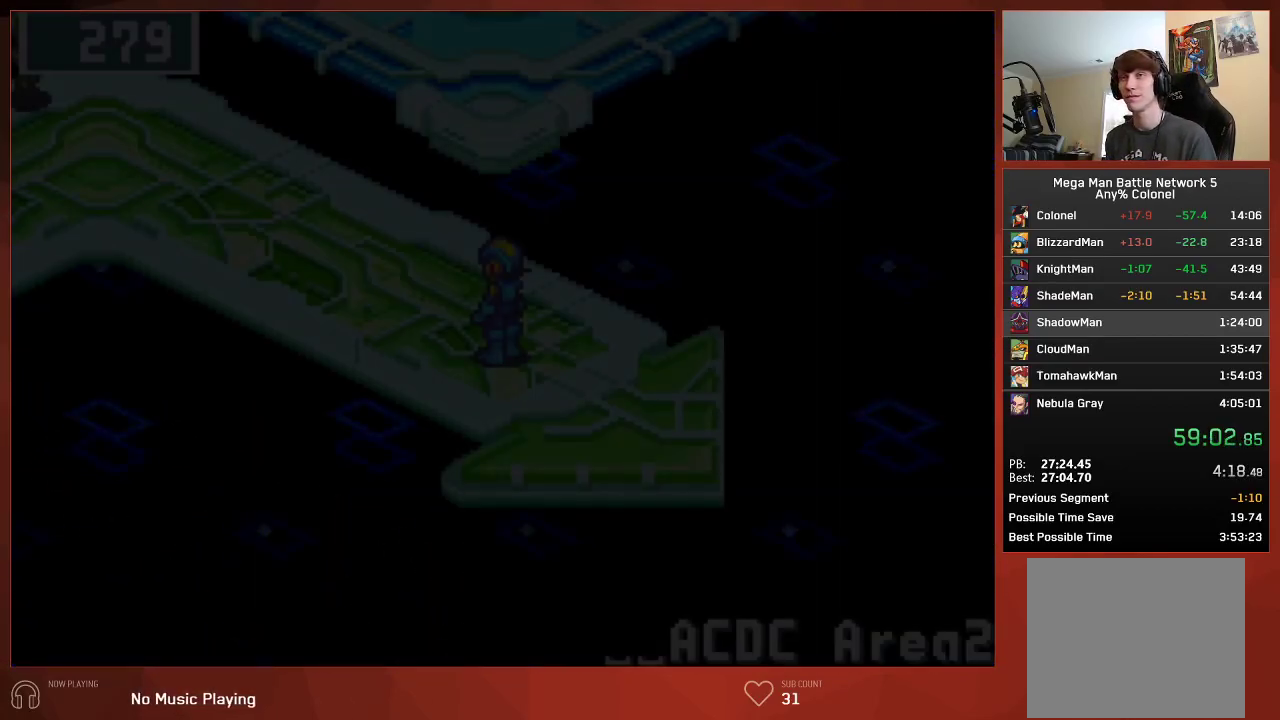
{"buttons": ["CIRCLE", "DPAD_LEFT"], "left_stick": "center", "right_stick": "center", "events": []}
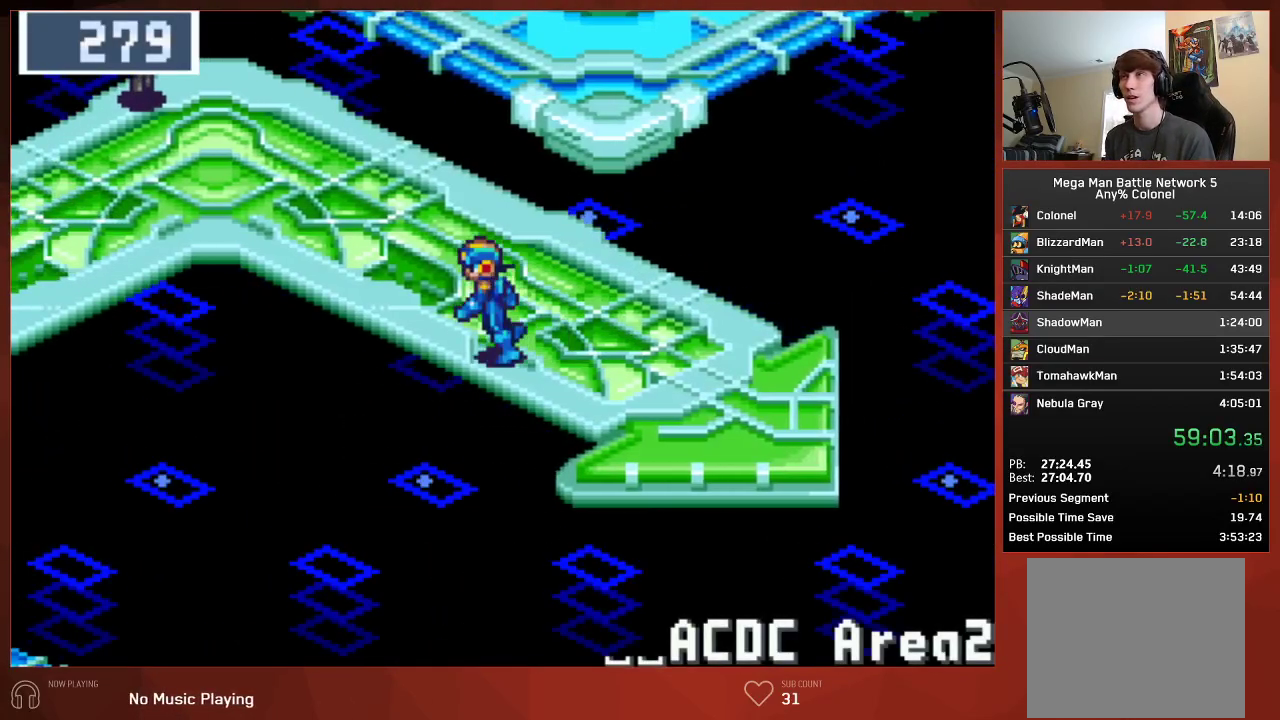
{"buttons": ["CIRCLE", "DPAD_LEFT"], "left_stick": "center", "right_stick": "center", "events": []}
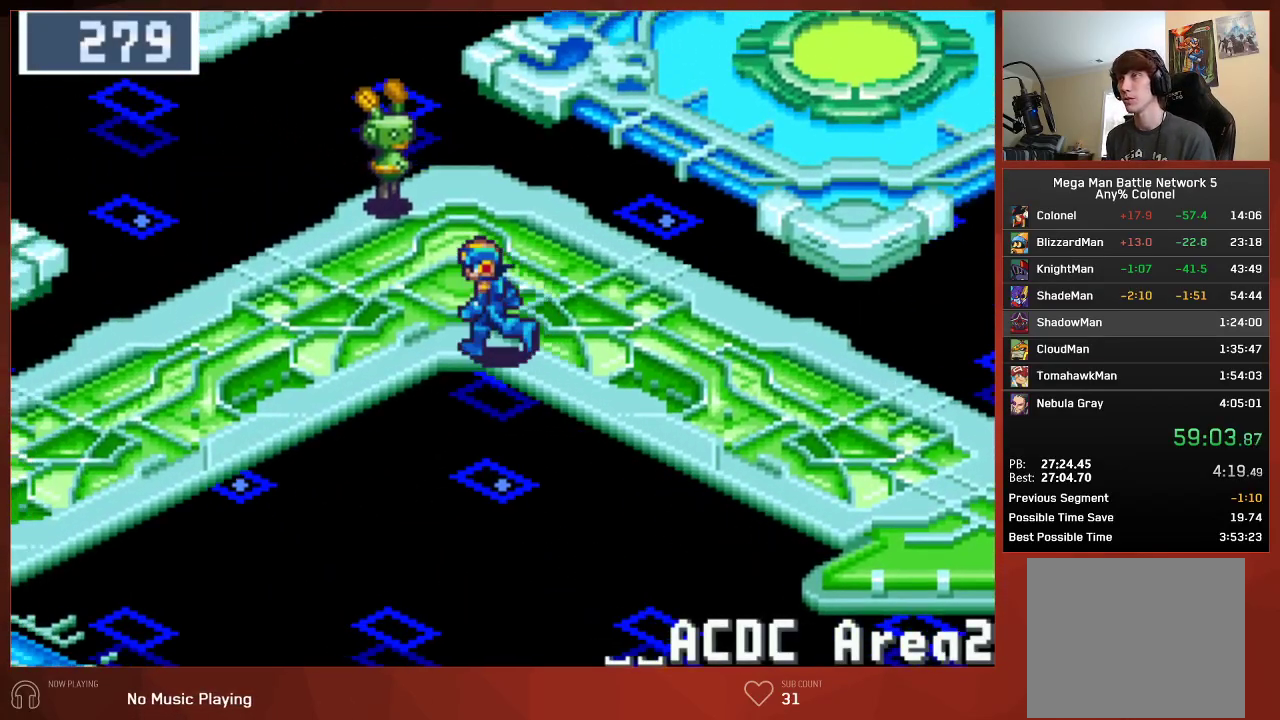
{"buttons": ["CIRCLE", "DPAD_DOWN"], "left_stick": "center", "right_stick": "center", "events": [[217, "DPAD_DOWN", "down"], [217, "DPAD_LEFT", "up"]]}
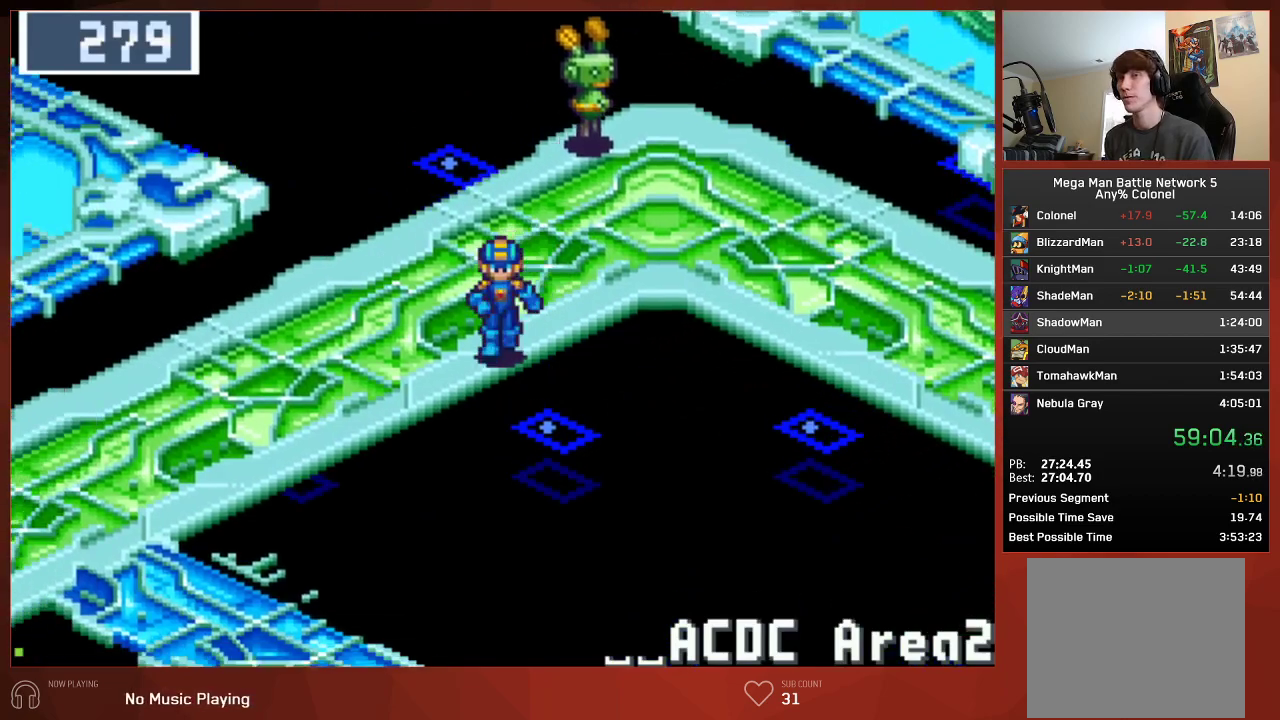
{"buttons": ["CIRCLE", "DPAD_DOWN"], "left_stick": "center", "right_stick": "center", "events": []}
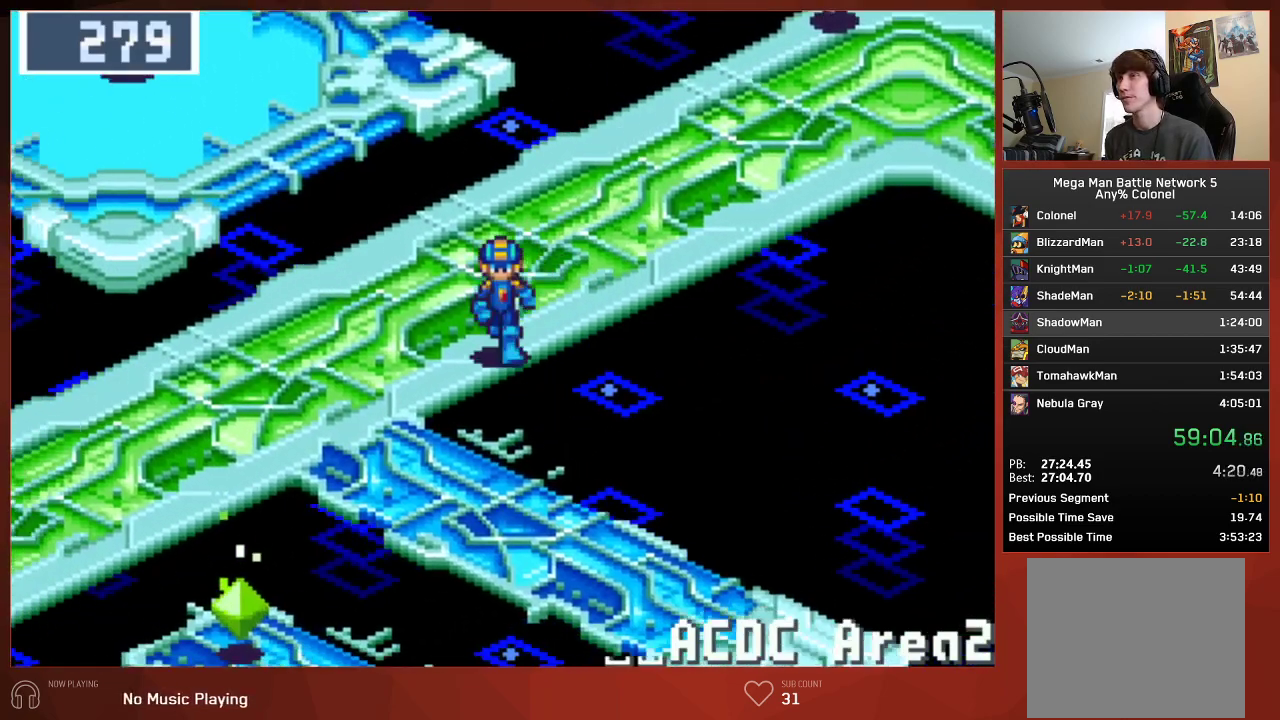
{"buttons": ["CIRCLE", "DPAD_DOWN"], "left_stick": "center", "right_stick": "center", "events": []}
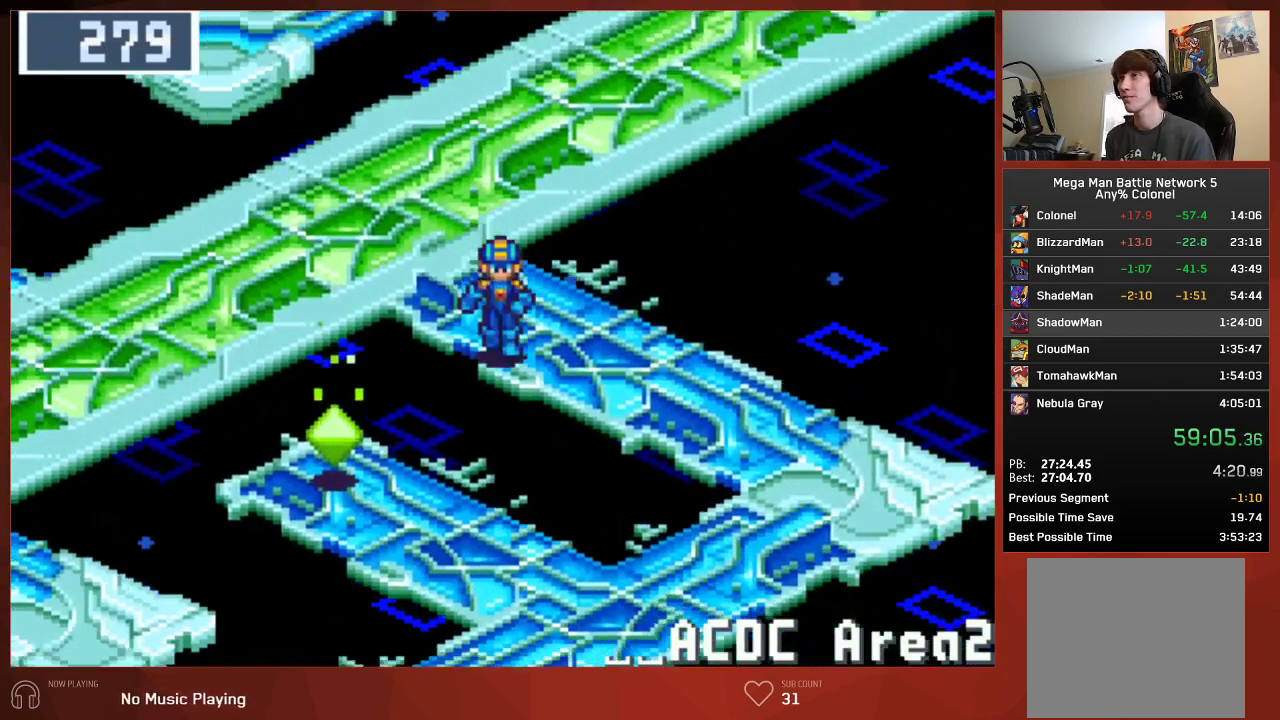
{"buttons": ["CIRCLE", "DPAD_DOWN"], "left_stick": "center", "right_stick": "center", "events": []}